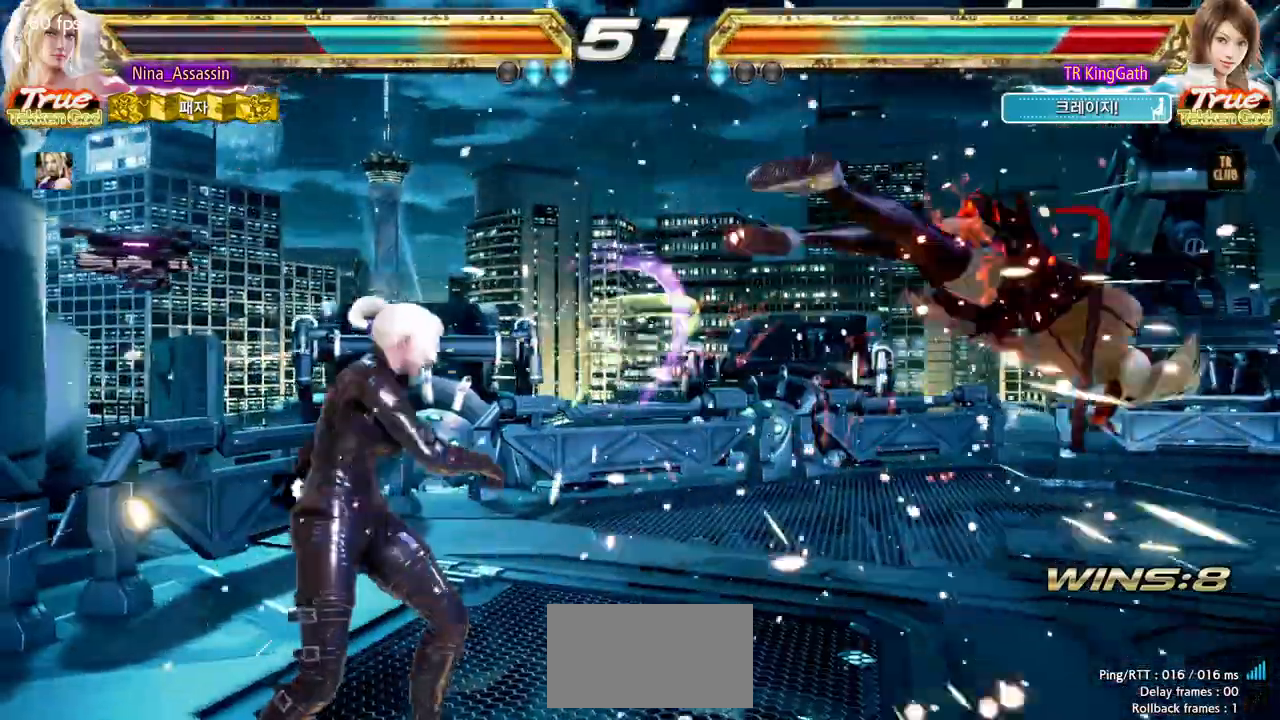
Gameplay with a controller (arcade stick); each line is a JSON object with the inputs held at the frame after it (dt_ms = milliseconds from this image to that frame). "events" lists button and stick changes between this image and that frame as [ms after this image, input, new state], when the widget could be followed in between. Not read: L3 R3.
{"dt_ms": 500, "buttons": ["L1"], "left_stick": "right", "events": [[100, "left_stick", "right"], [183, "left_stick", "center"], [267, "left_stick", "down-left"], [383, "left_stick", "right"], [450, "L1", "down"]]}
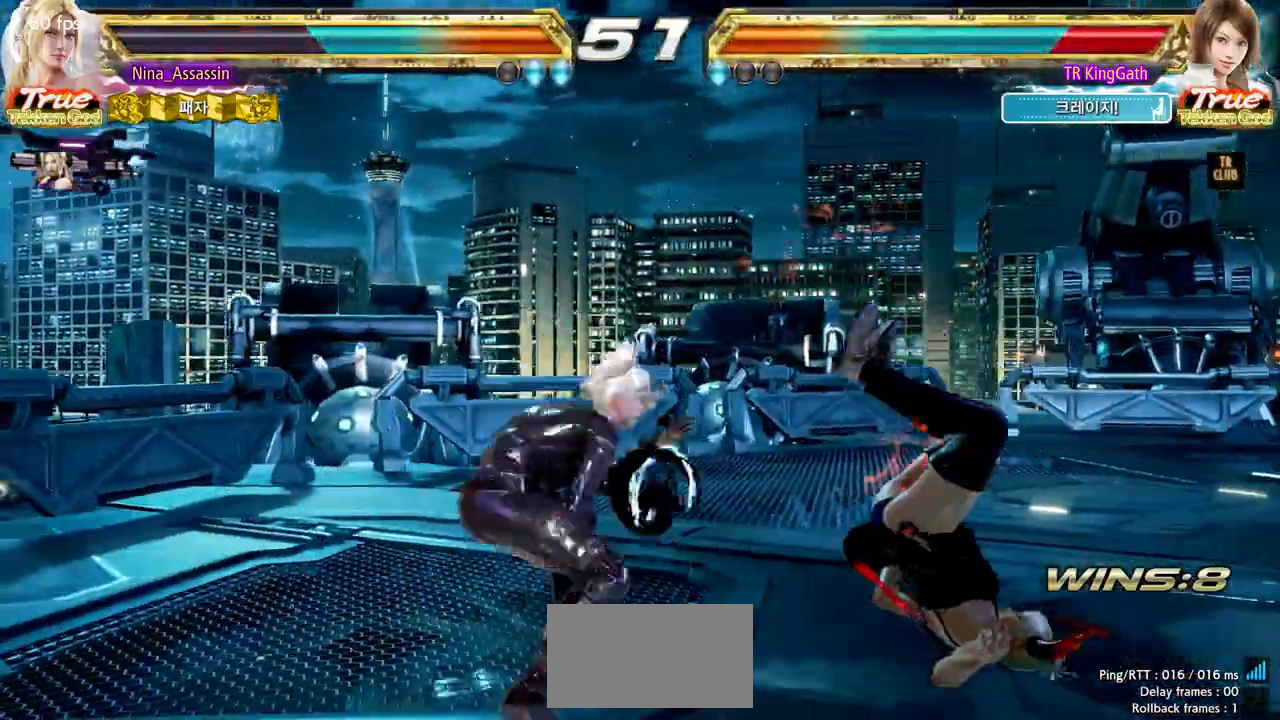
{"dt_ms": 500, "buttons": [], "left_stick": "down-right", "events": [[33, "L1", "up"], [183, "left_stick", "center"], [483, "left_stick", "down-right"]]}
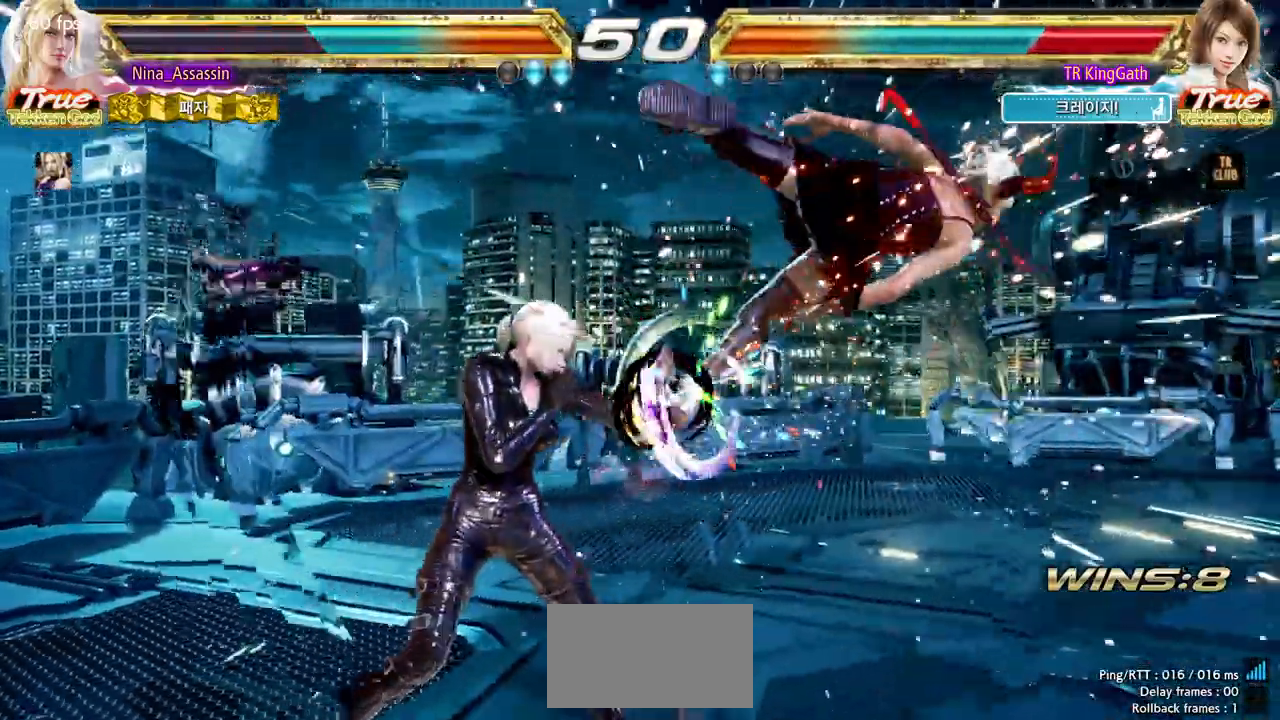
{"dt_ms": 500, "buttons": [], "left_stick": "right", "events": [[67, "CROSS", "down"], [150, "CROSS", "up"], [233, "SQUARE", "down"], [233, "left_stick", "center"], [283, "SQUARE", "up"], [383, "left_stick", "right"]]}
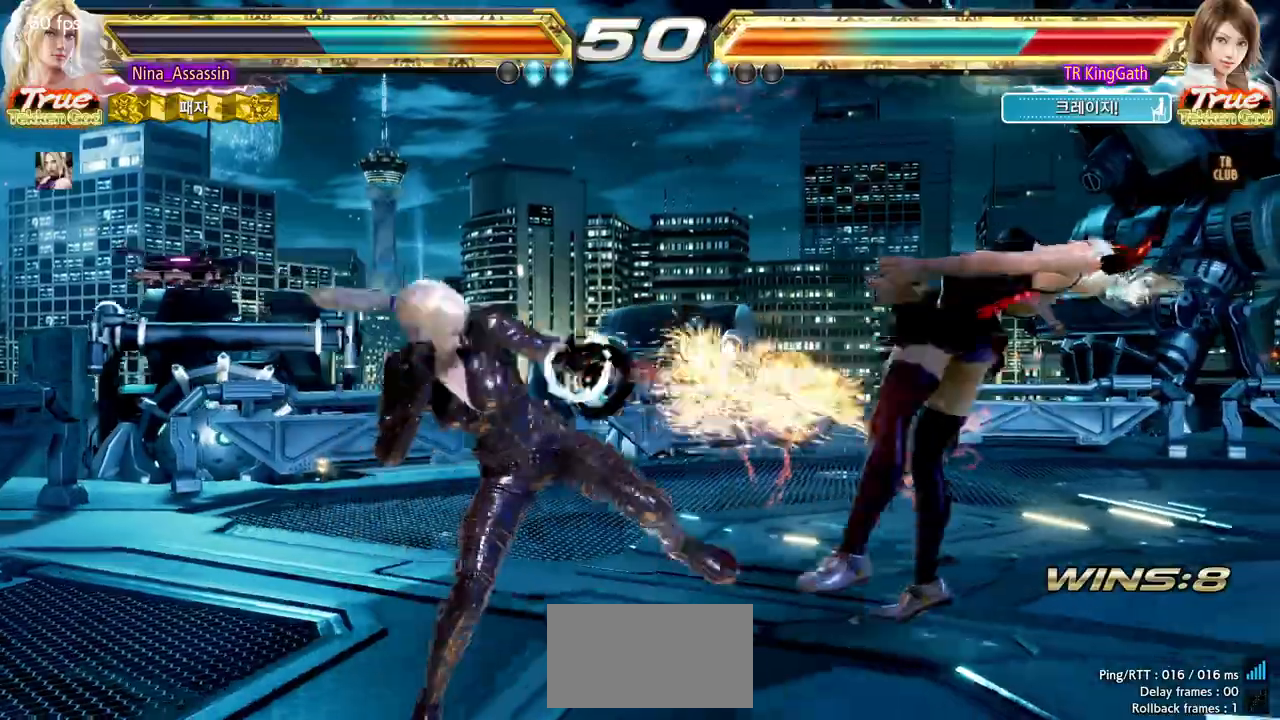
{"dt_ms": 500, "buttons": [], "left_stick": "center", "events": [[400, "left_stick", "center"]]}
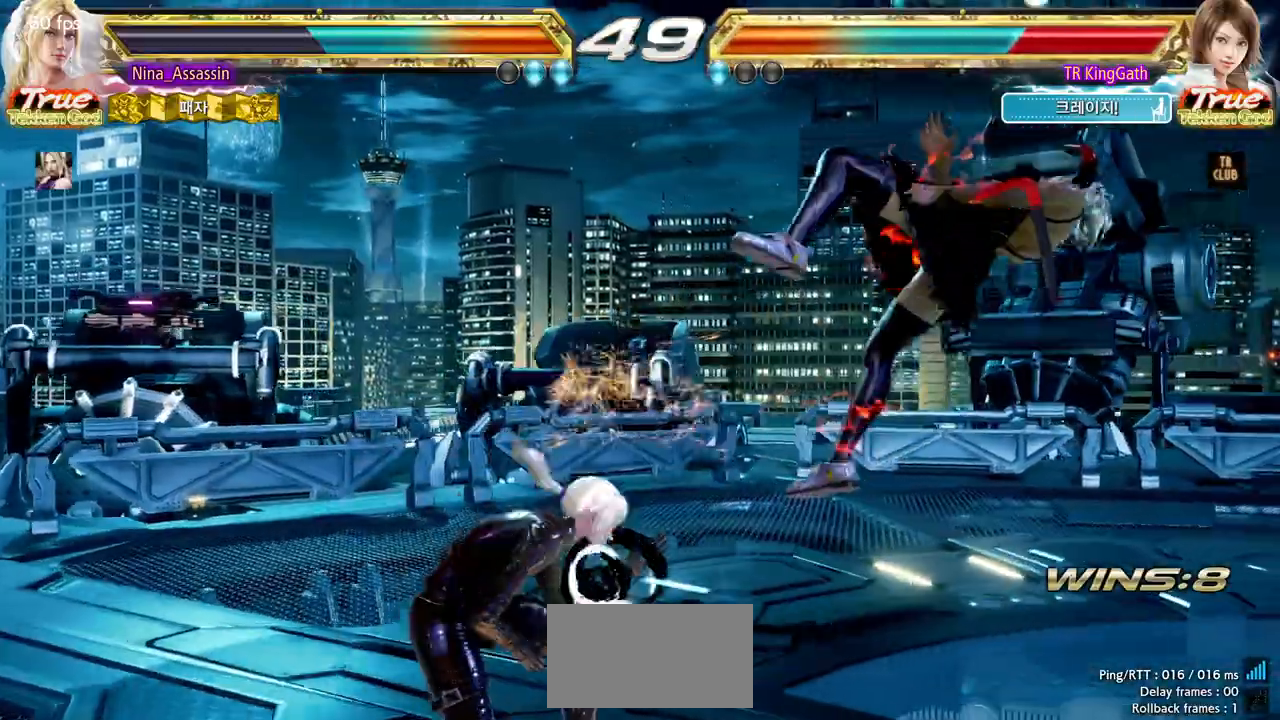
{"dt_ms": 500, "buttons": [], "left_stick": "center", "events": [[67, "L1", "down"], [100, "L1", "up"], [133, "L1", "down"], [167, "L1", "up"]]}
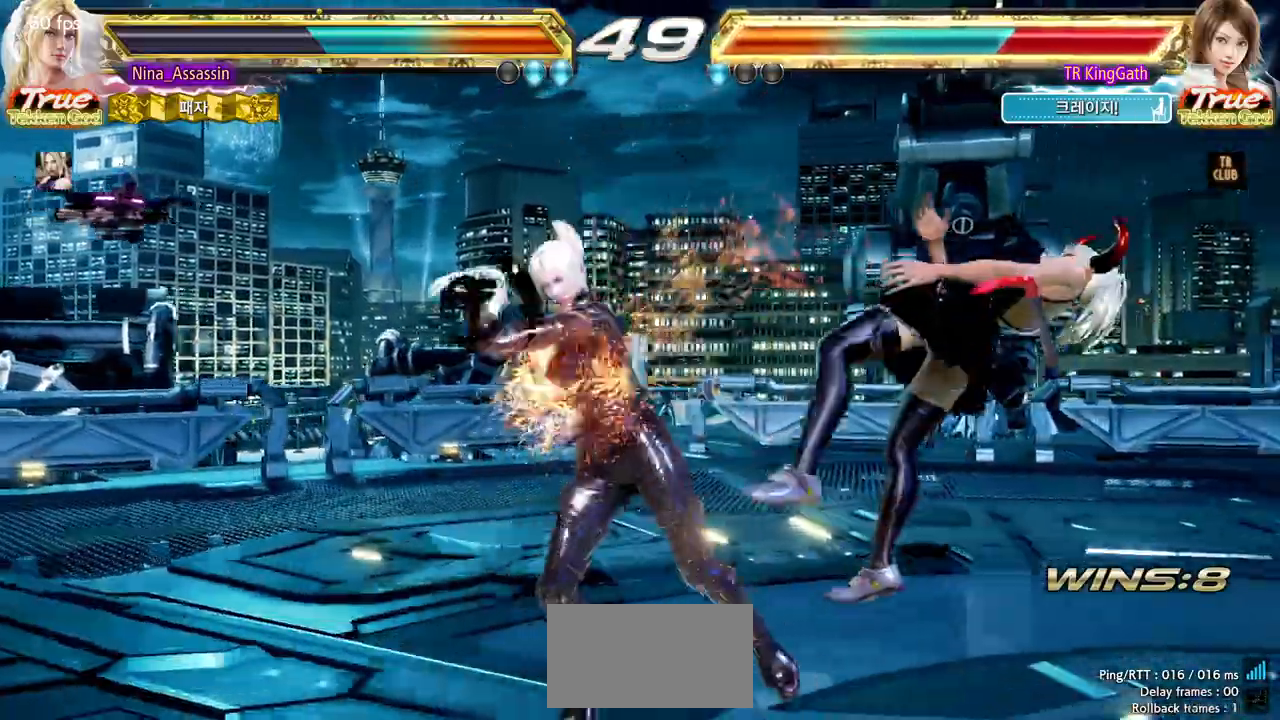
{"dt_ms": 500, "buttons": [], "left_stick": "right"}
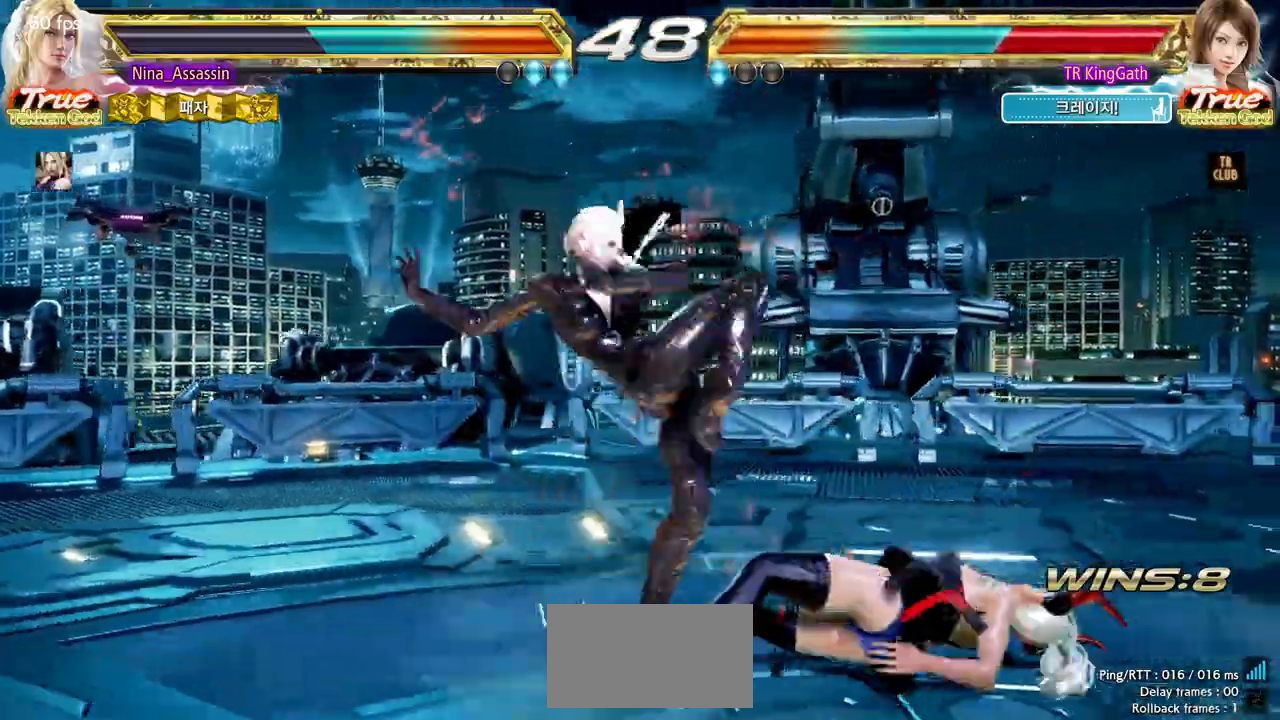
{"dt_ms": 500, "buttons": [], "left_stick": "right", "events": [[33, "CROSS", "down"], [67, "CROSS", "up"], [117, "CROSS", "down"], [167, "CROSS", "up"], [217, "CROSS", "down"], [333, "CROSS", "up"], [400, "CROSS", "down"], [433, "CROSS", "up"], [467, "CROSS", "down"], [500, "CROSS", "up"]]}
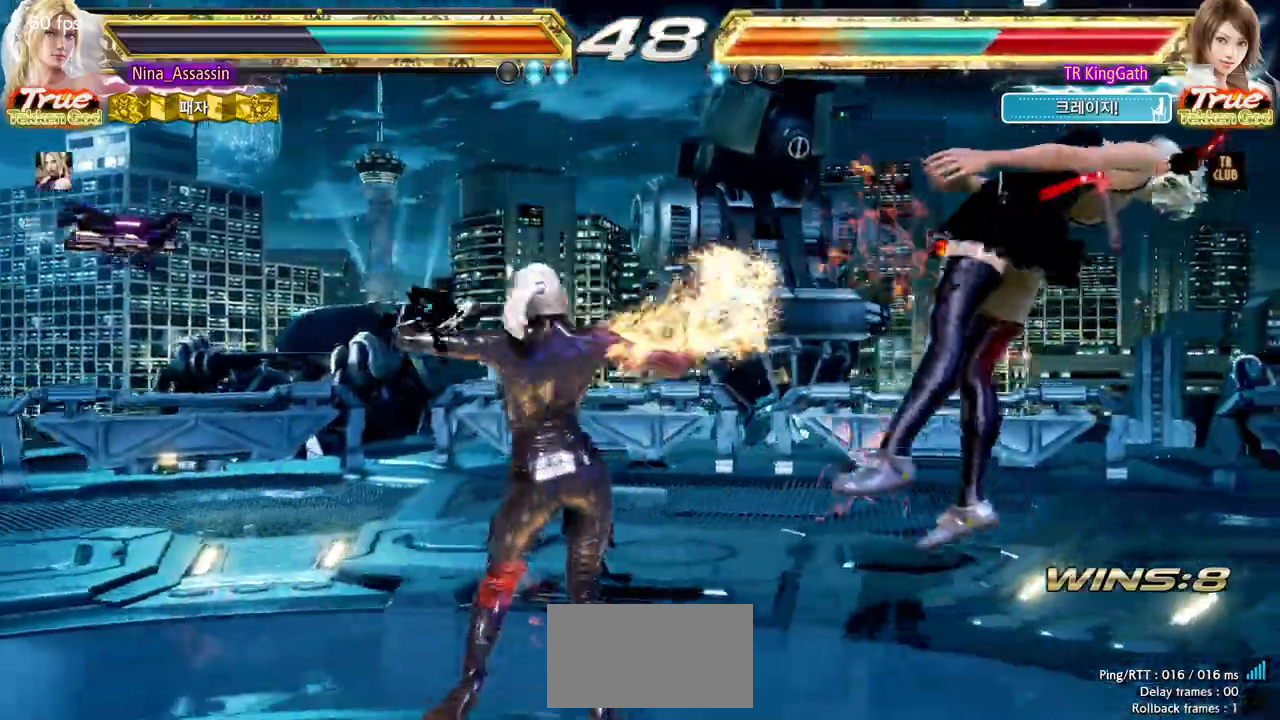
{"dt_ms": 500, "buttons": [], "left_stick": "center", "events": [[133, "left_stick", "center"], [267, "left_stick", "left"], [467, "left_stick", "center"]]}
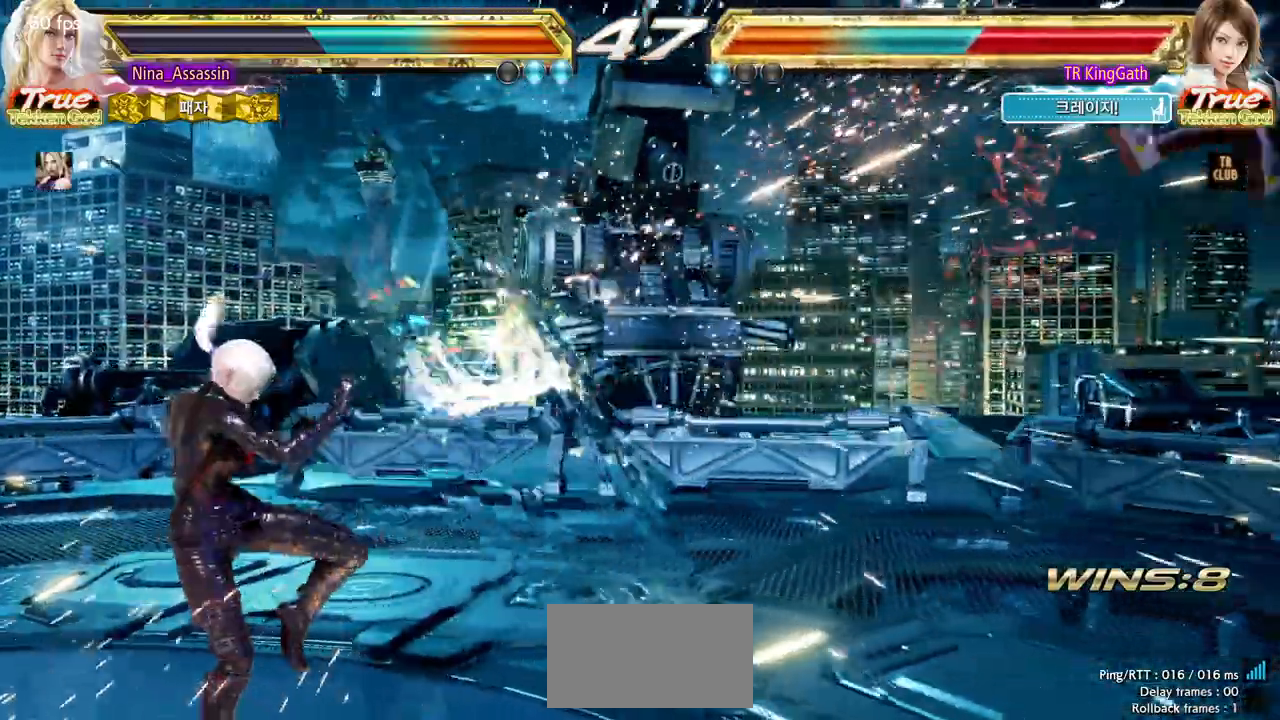
{"dt_ms": 500, "buttons": [], "left_stick": "right"}
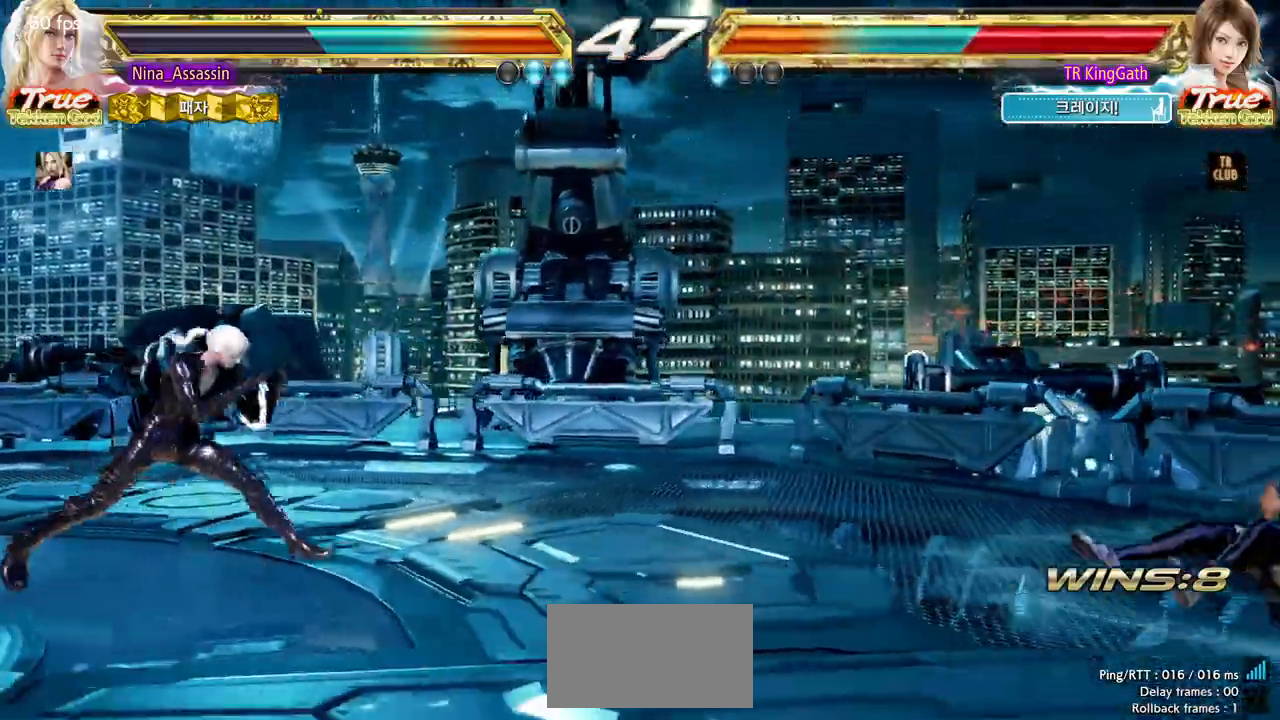
{"dt_ms": 500, "buttons": [], "left_stick": "right", "events": []}
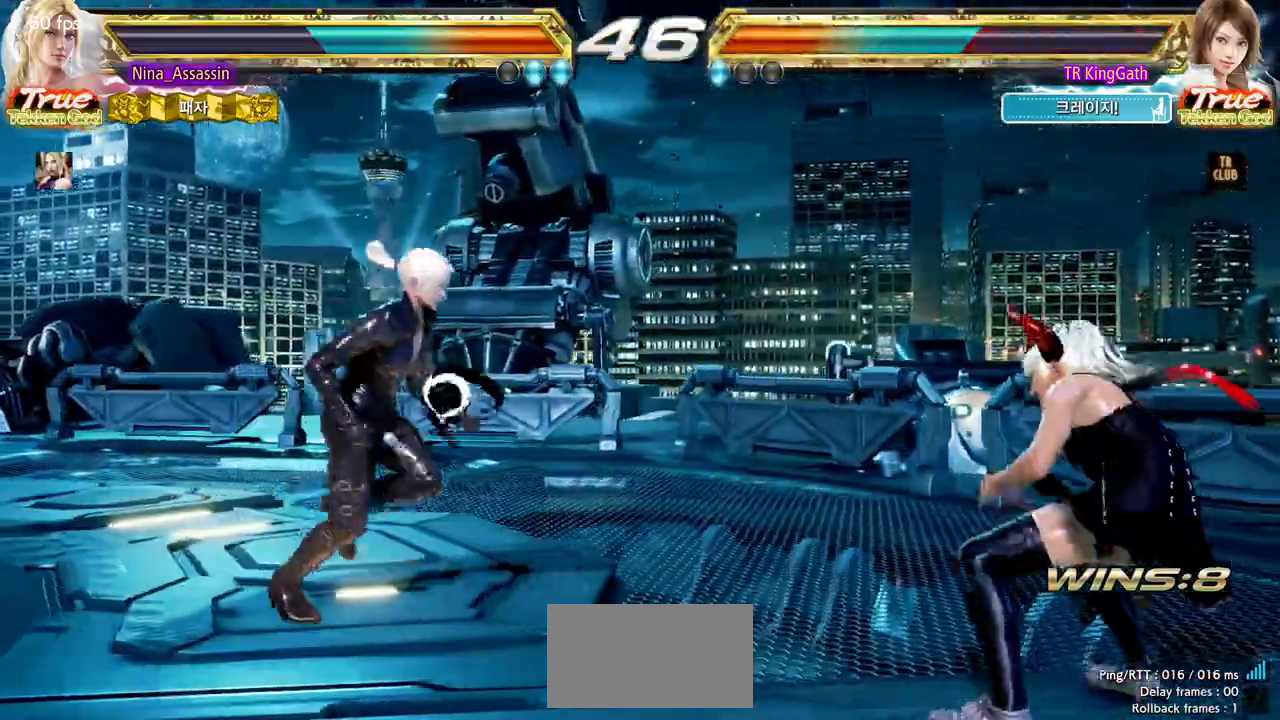
{"dt_ms": 500, "buttons": [], "left_stick": "right", "events": []}
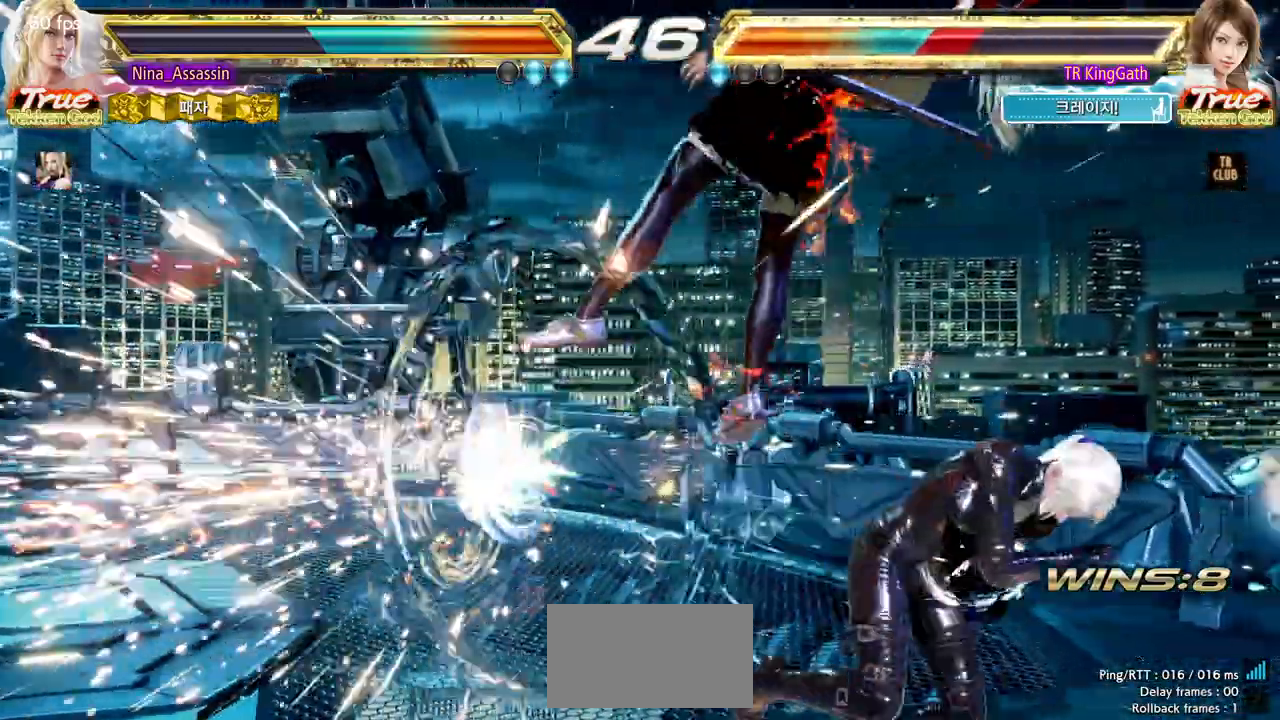
{"dt_ms": 500, "buttons": [], "left_stick": "center", "events": [[333, "left_stick", "center"], [400, "left_stick", "down"], [450, "left_stick", "center"]]}
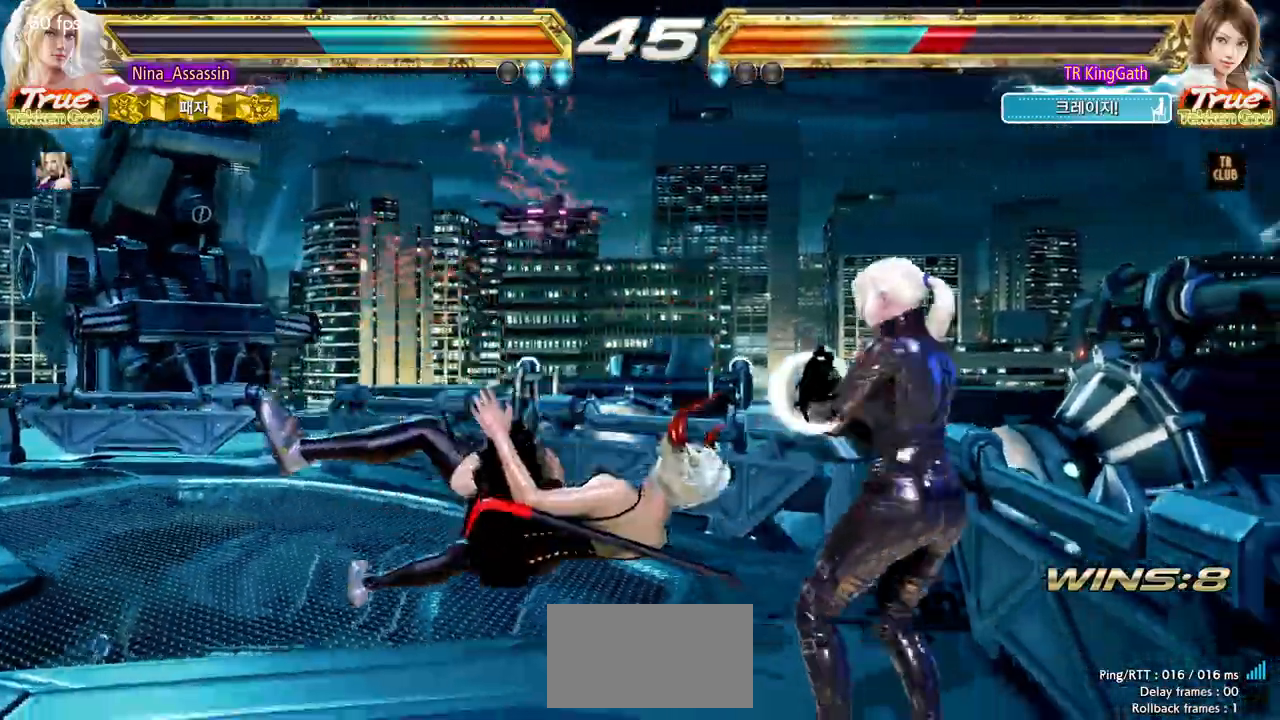
{"dt_ms": 500, "buttons": [], "left_stick": "right", "events": [[200, "L1", "down"], [267, "L1", "up"], [350, "left_stick", "right"]]}
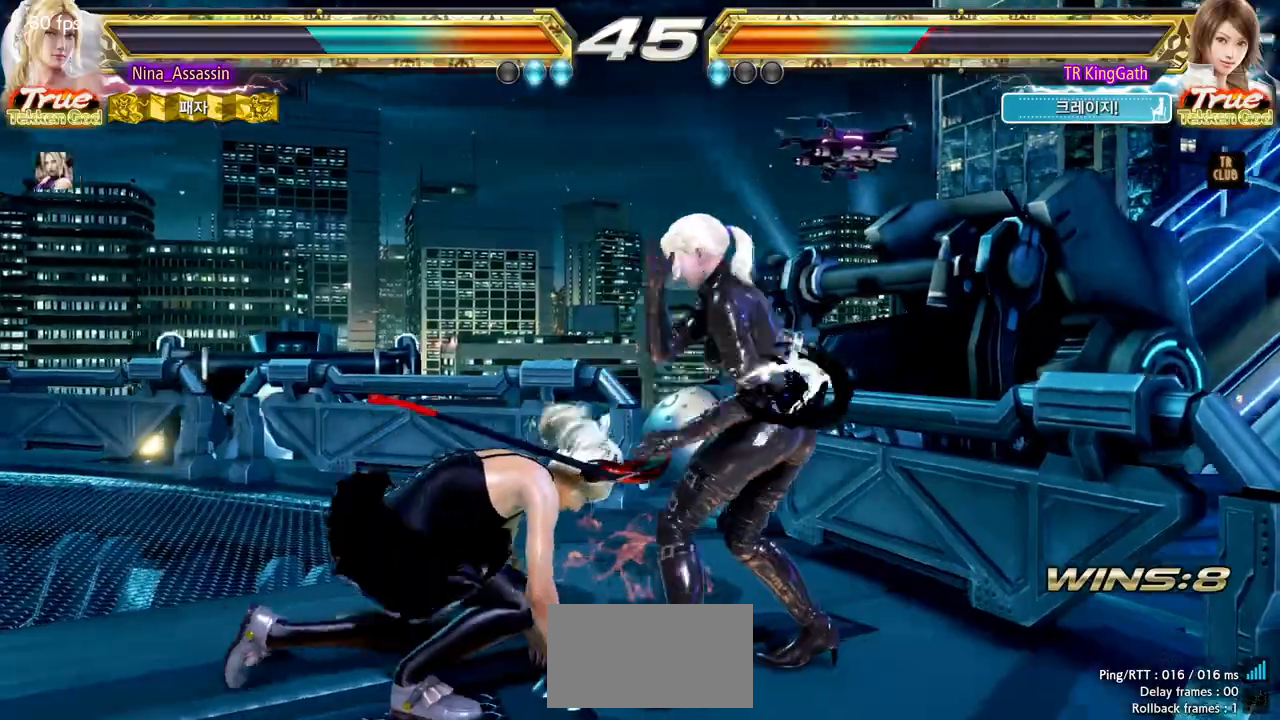
{"dt_ms": 500, "buttons": [], "left_stick": "center", "events": [[100, "left_stick", "up-left"], [133, "SQUARE", "down"], [150, "L1", "down"], [200, "L1", "up"], [200, "SQUARE", "up"], [317, "left_stick", "center"], [333, "L1", "down"], [333, "SQUARE", "down"], [383, "SQUARE", "up"], [400, "L1", "up"]]}
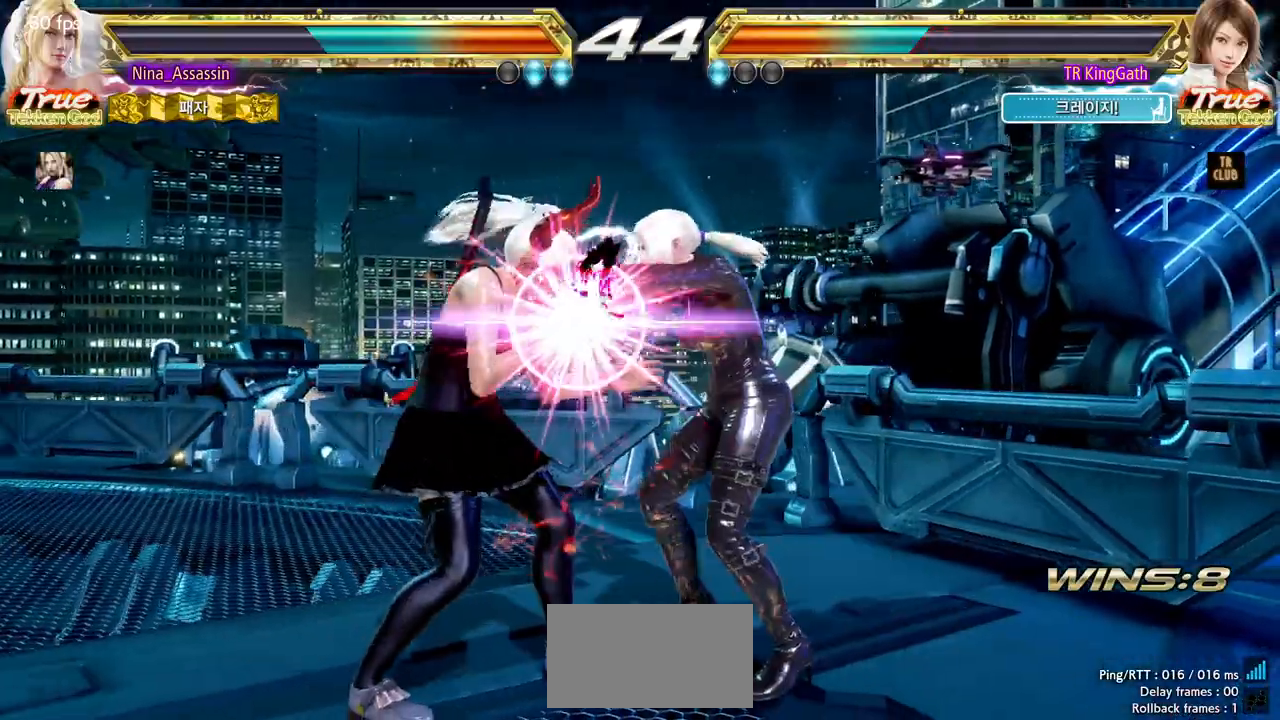
{"dt_ms": 500, "buttons": ["SQUARE", "L1"], "left_stick": "center", "events": [[83, "L1", "down"], [83, "SQUARE", "down"], [133, "L1", "up"], [133, "SQUARE", "up"], [300, "L1", "down"], [300, "SQUARE", "down"], [350, "L1", "up"], [367, "SQUARE", "up"], [483, "L1", "down"], [483, "SQUARE", "down"]]}
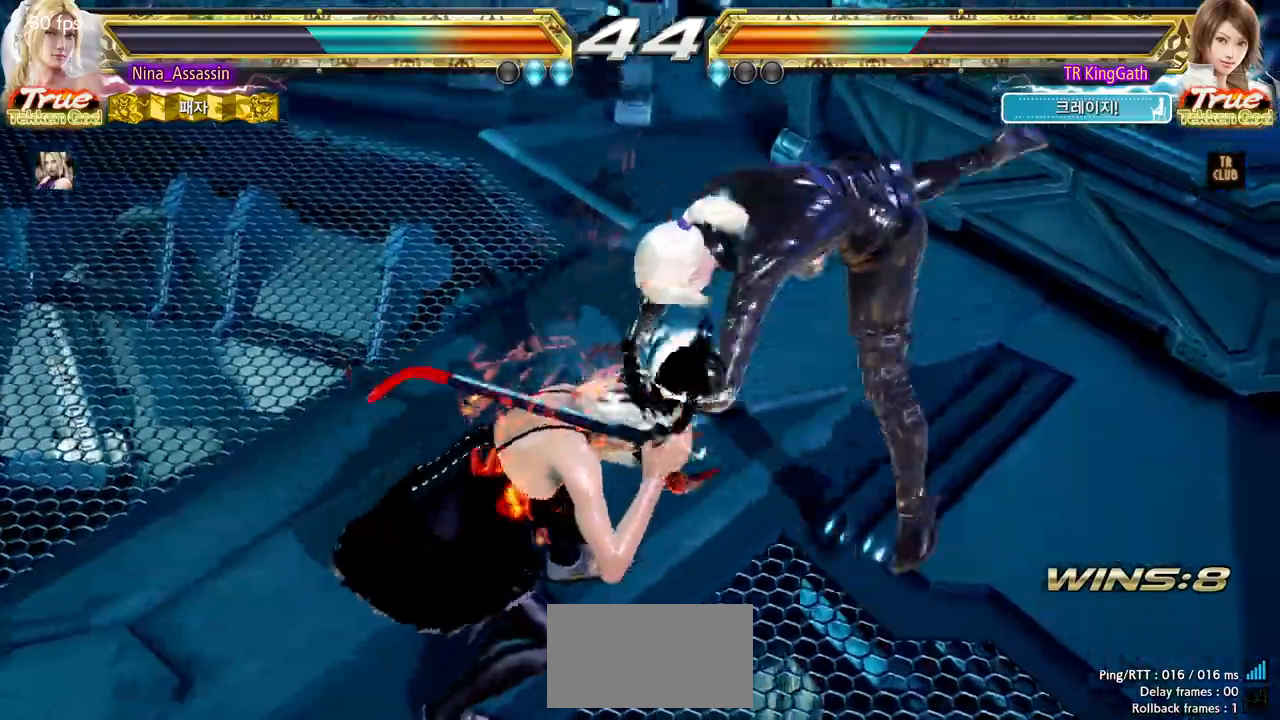
{"dt_ms": 500, "buttons": ["L1"], "left_stick": "center", "events": [[33, "L1", "up"], [33, "SQUARE", "up"], [167, "L1", "down"], [217, "L1", "up"], [267, "L1", "down"], [317, "L1", "up"], [367, "L1", "down"], [417, "L1", "up"], [467, "L1", "down"]]}
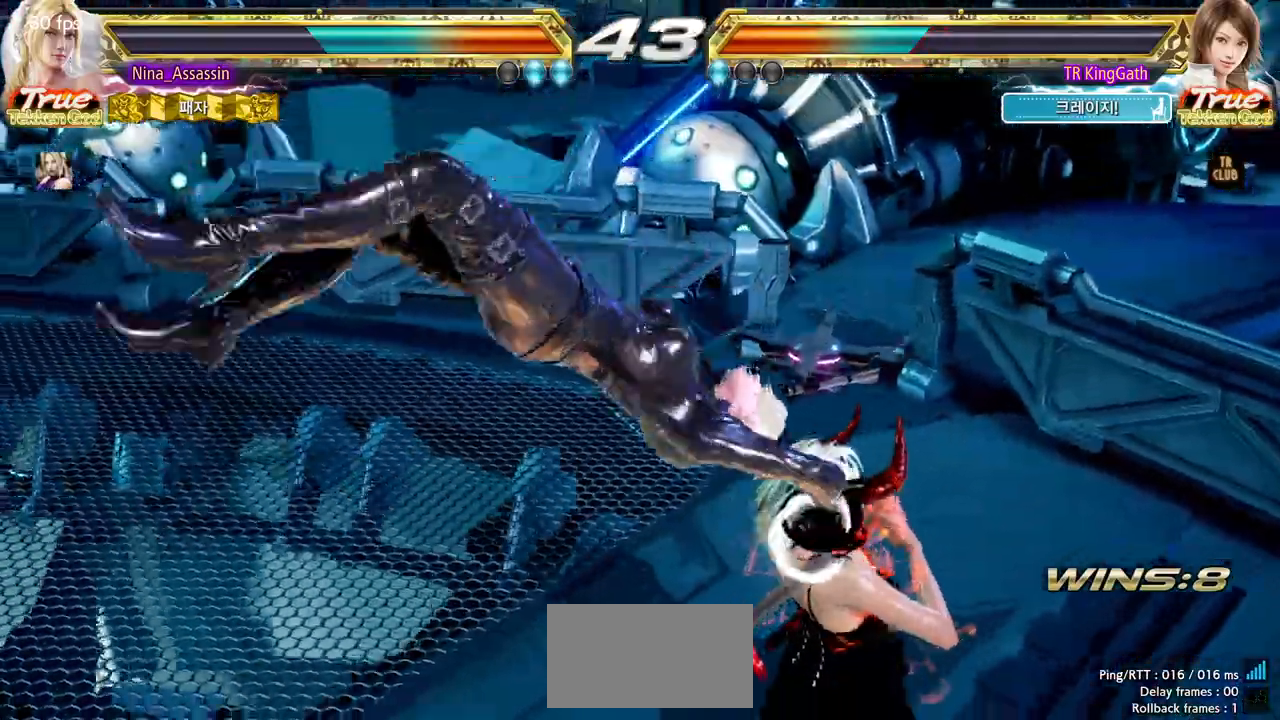
{"dt_ms": 500, "buttons": [], "left_stick": "center", "events": [[17, "L1", "up"], [67, "L1", "down"], [100, "L1", "up"], [167, "L1", "down"], [217, "L1", "up"], [267, "L1", "down"], [300, "L1", "up"], [367, "L1", "down"], [400, "L1", "up"], [450, "L1", "down"], [500, "L1", "up"]]}
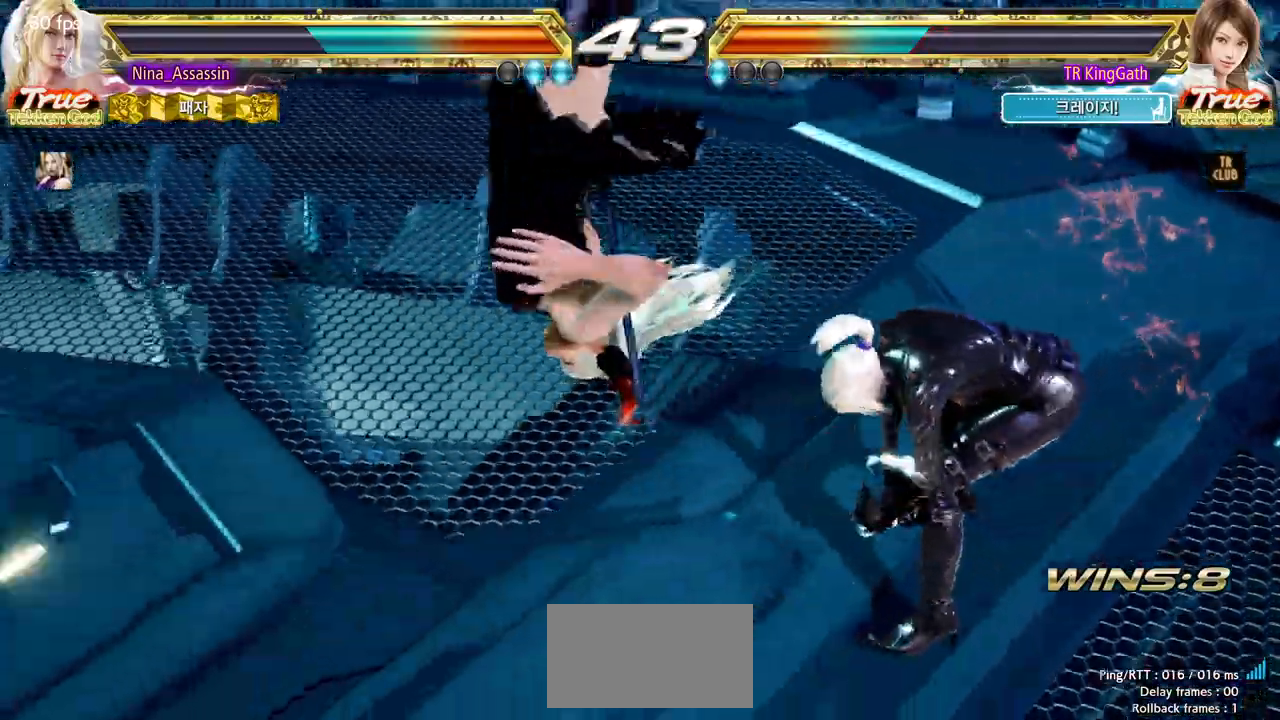
{"dt_ms": 500, "buttons": [], "left_stick": "center", "events": [[50, "L1", "down"], [83, "L1", "up"], [133, "L1", "down"], [167, "L1", "up"], [217, "L1", "down"], [250, "L1", "up"]]}
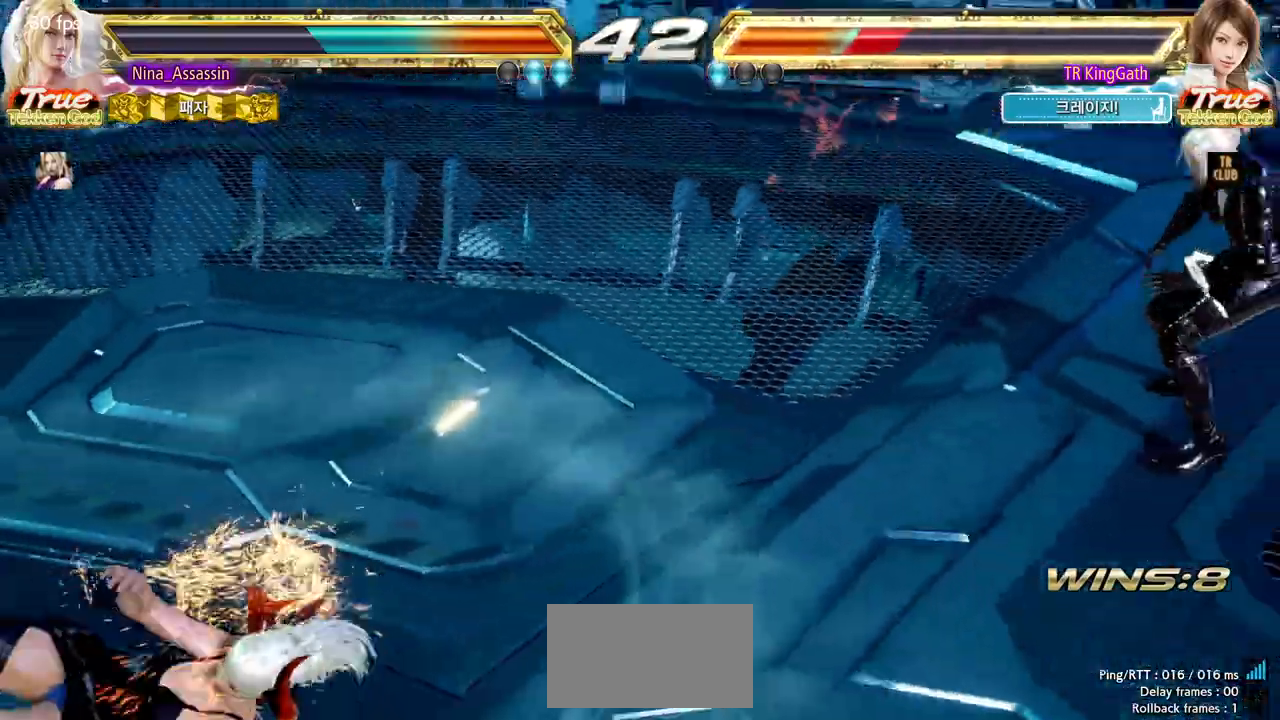
{"dt_ms": 500, "buttons": [], "left_stick": "left", "events": [[317, "left_stick", "left"], [383, "left_stick", "center"], [467, "left_stick", "left"]]}
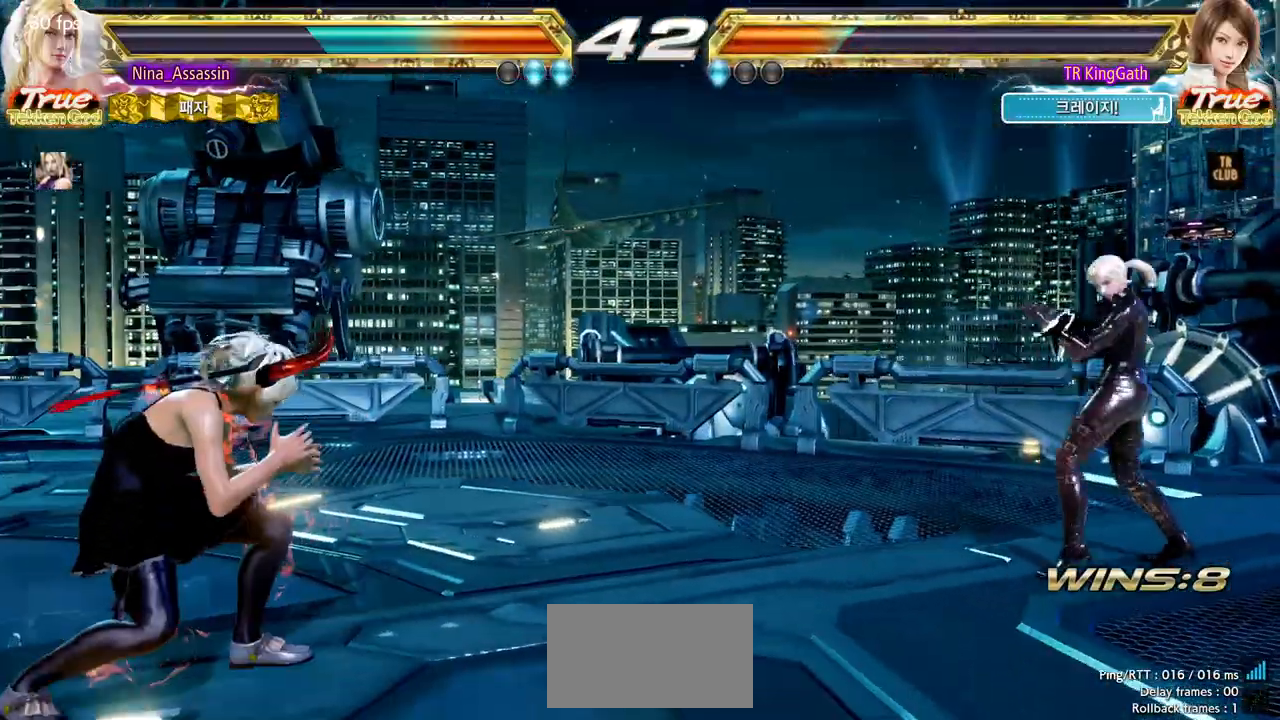
{"dt_ms": 500, "buttons": [], "left_stick": "center", "events": [[50, "left_stick", "center"], [133, "left_stick", "left"], [233, "L1", "down"], [317, "L1", "up"], [400, "left_stick", "center"]]}
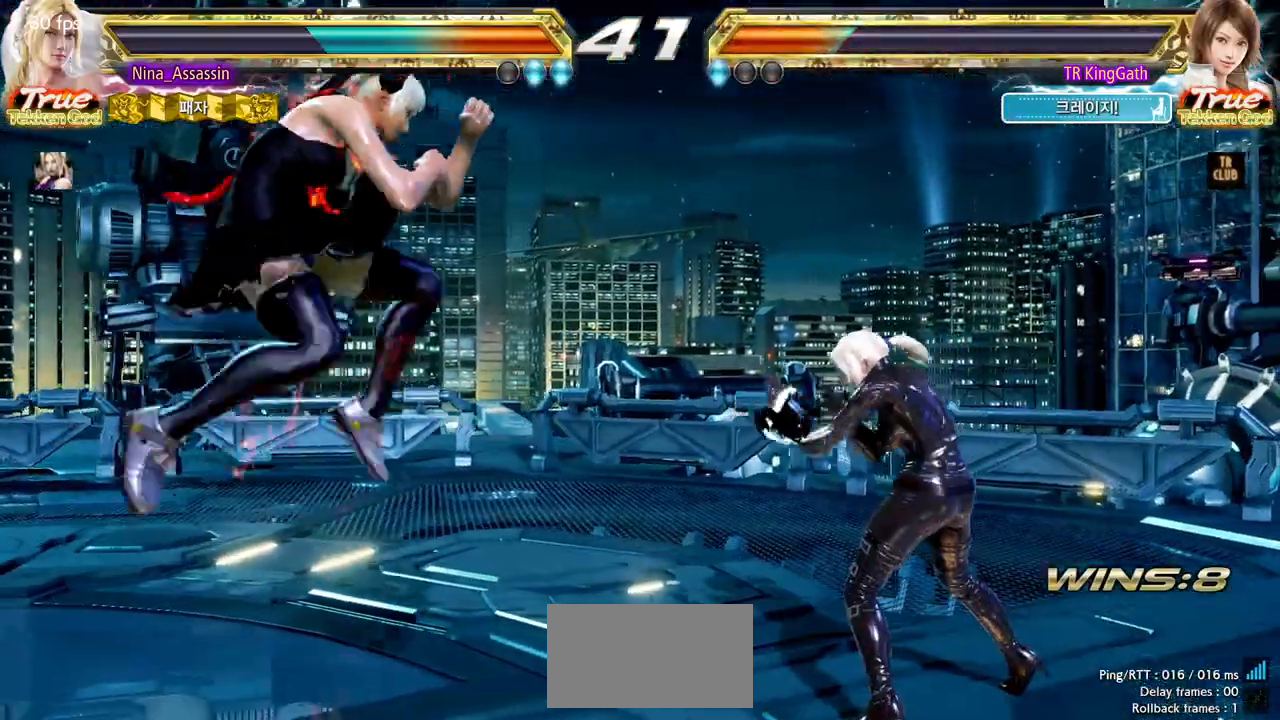
{"dt_ms": 500, "buttons": [], "left_stick": "down", "events": [[200, "left_stick", "right"], [267, "left_stick", "center"], [350, "left_stick", "right"], [467, "left_stick", "down"]]}
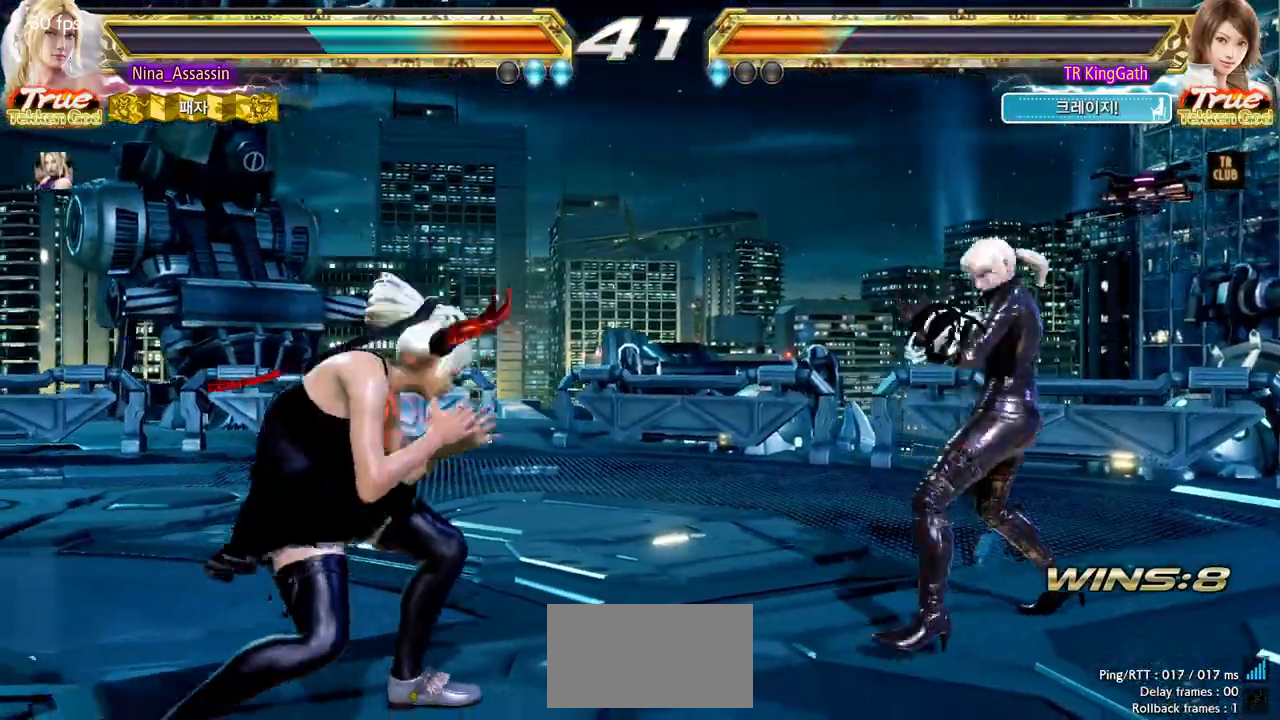
{"dt_ms": 1000, "buttons": ["SQUARE"], "left_stick": "center", "events": [[33, "CROSS", "down"], [33, "left_stick", "left"], [100, "CROSS", "up"], [150, "SQUARE", "down"], [217, "SQUARE", "up"], [283, "SQUARE", "down"], [350, "SQUARE", "up"], [383, "left_stick", "center"], [583, "SQUARE", "down"], [633, "SQUARE", "up"], [683, "L1", "down"], [733, "L1", "up"], [767, "SQUARE", "down"], [817, "SQUARE", "up"], [867, "L1", "down"], [917, "L1", "up"], [967, "SQUARE", "down"]]}
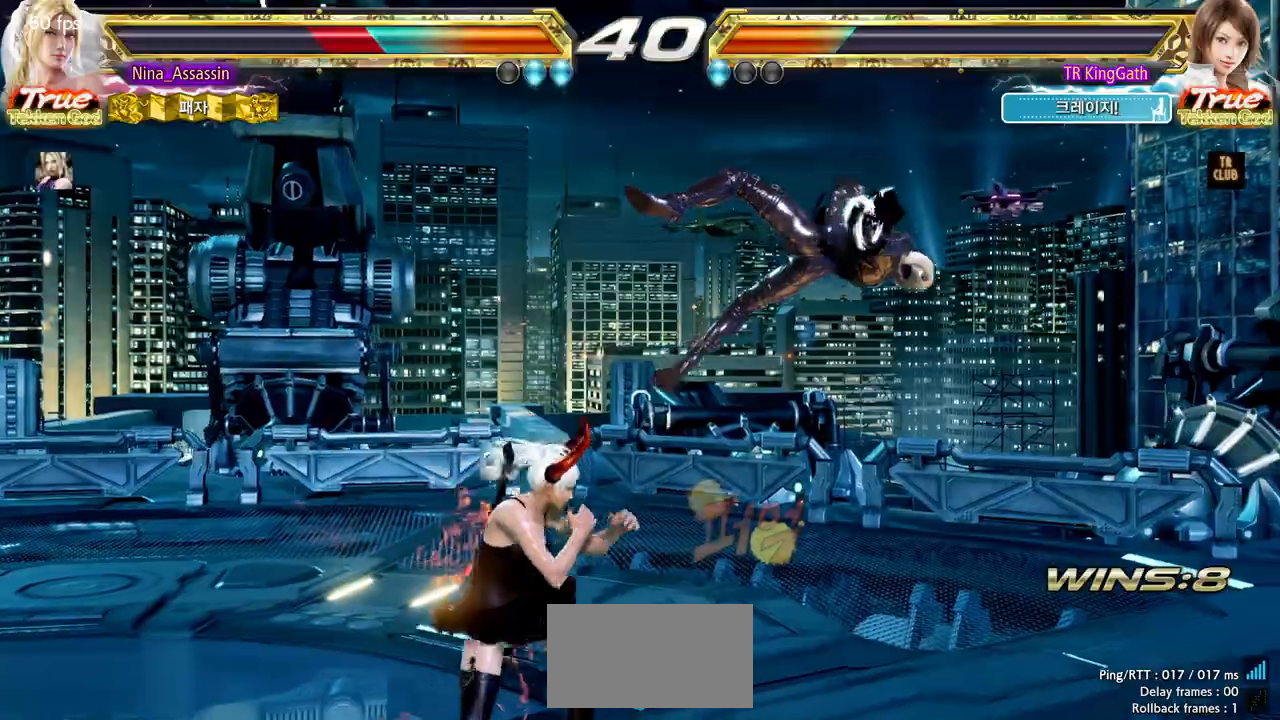
{"dt_ms": 500, "buttons": ["L1"], "left_stick": "center", "events": [[17, "SQUARE", "up"], [67, "L1", "down"], [100, "L1", "up"], [167, "SQUARE", "down"], [217, "SQUARE", "up"], [250, "L1", "down"], [300, "L1", "up"], [367, "SQUARE", "down"], [417, "SQUARE", "up"], [467, "L1", "down"]]}
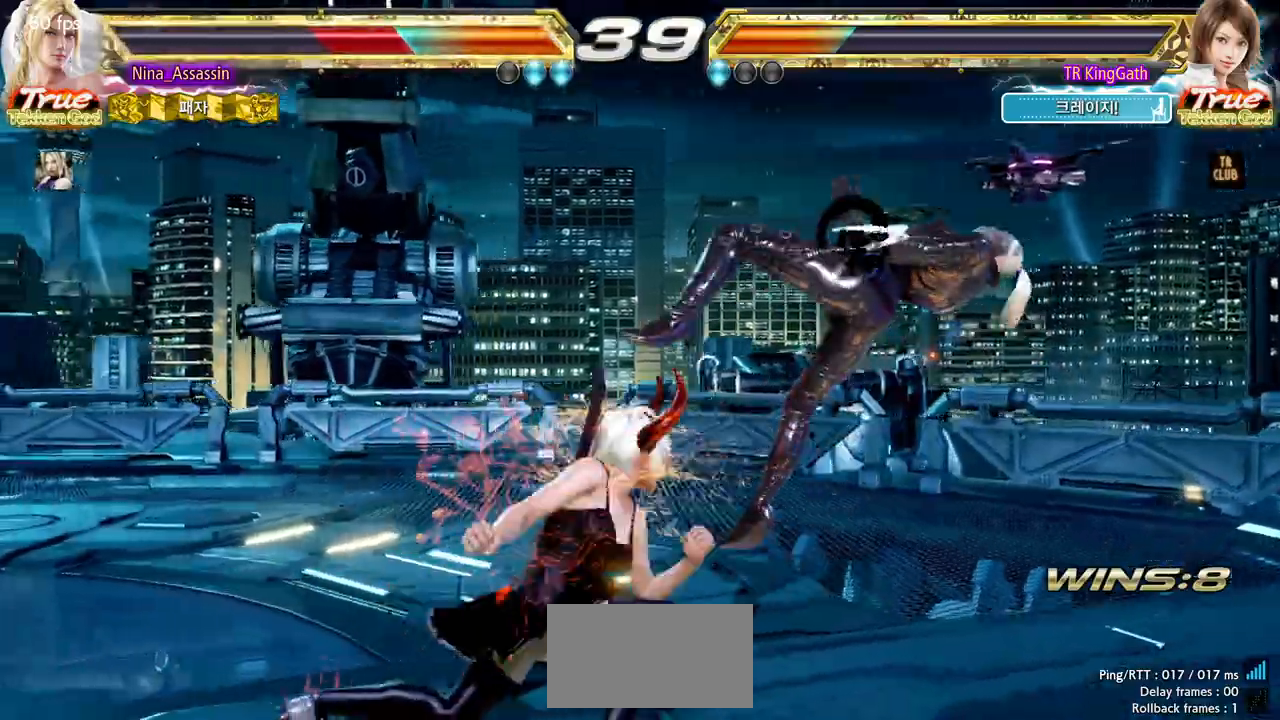
{"dt_ms": 500, "buttons": ["SQUARE"], "left_stick": "center", "events": [[17, "L1", "up"], [67, "SQUARE", "down"], [133, "SQUARE", "up"], [167, "L1", "down"], [217, "L1", "up"], [267, "SQUARE", "down"], [333, "SQUARE", "up"], [383, "L1", "down"], [433, "L1", "up"], [483, "SQUARE", "down"]]}
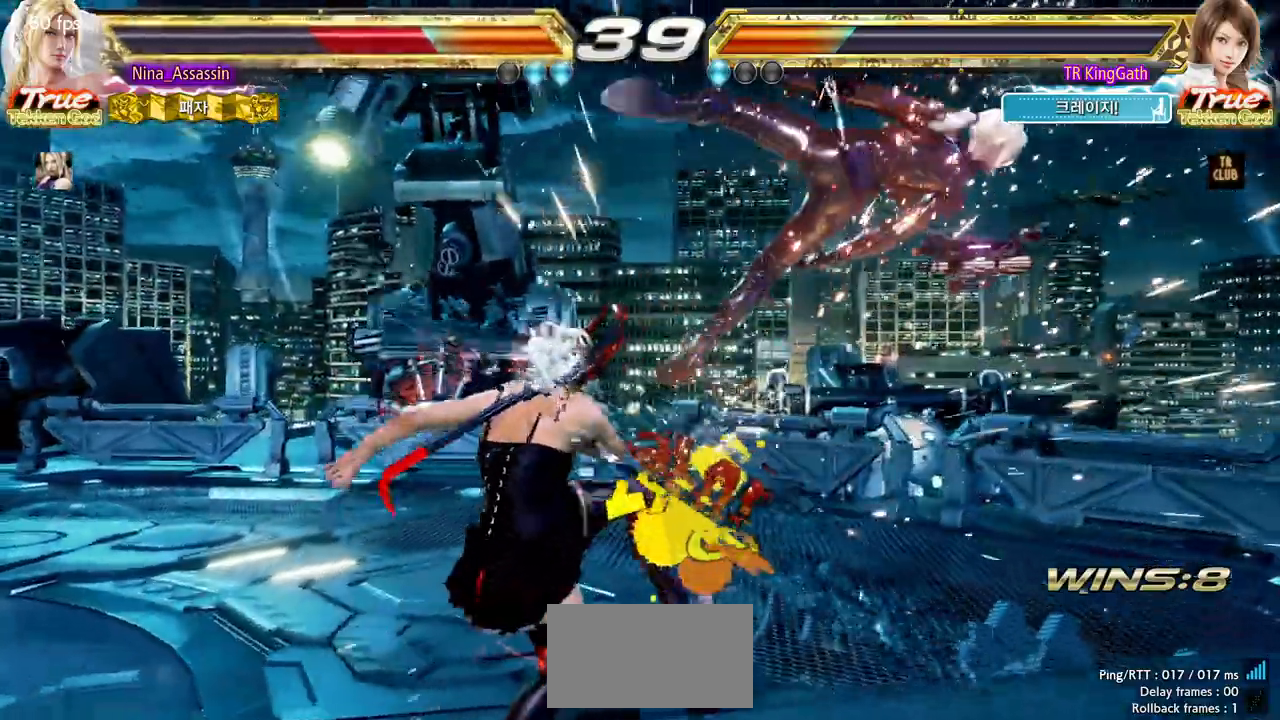
{"dt_ms": 500, "buttons": ["L1"], "left_stick": "center", "events": [[50, "SQUARE", "up"], [83, "L1", "down"], [150, "L1", "up"], [183, "SQUARE", "down"], [267, "SQUARE", "up"], [300, "L1", "down"], [350, "L1", "up"], [400, "SQUARE", "down"], [467, "SQUARE", "up"], [500, "L1", "down"]]}
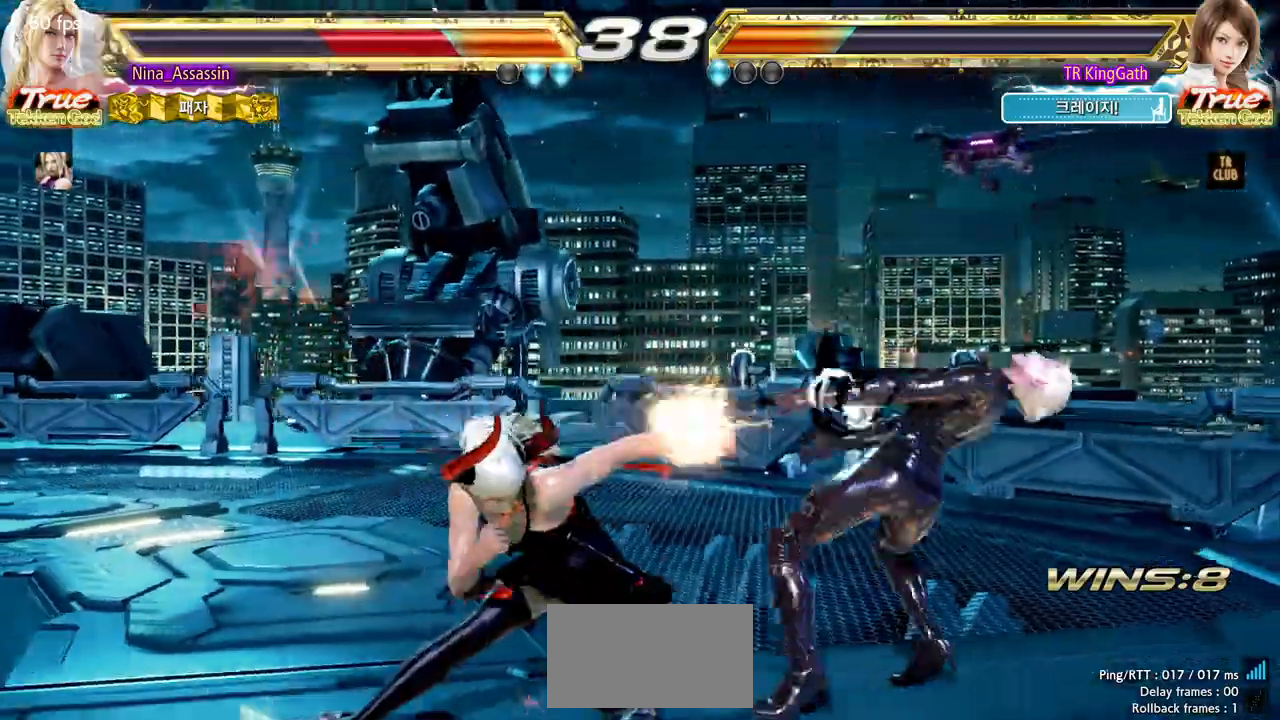
{"dt_ms": 500, "buttons": [], "left_stick": "center", "events": [[50, "L1", "up"], [100, "SQUARE", "down"], [183, "SQUARE", "up"], [217, "L1", "down"], [267, "L1", "up"], [317, "SQUARE", "down"], [400, "SQUARE", "up"], [433, "L1", "down"], [483, "L1", "up"]]}
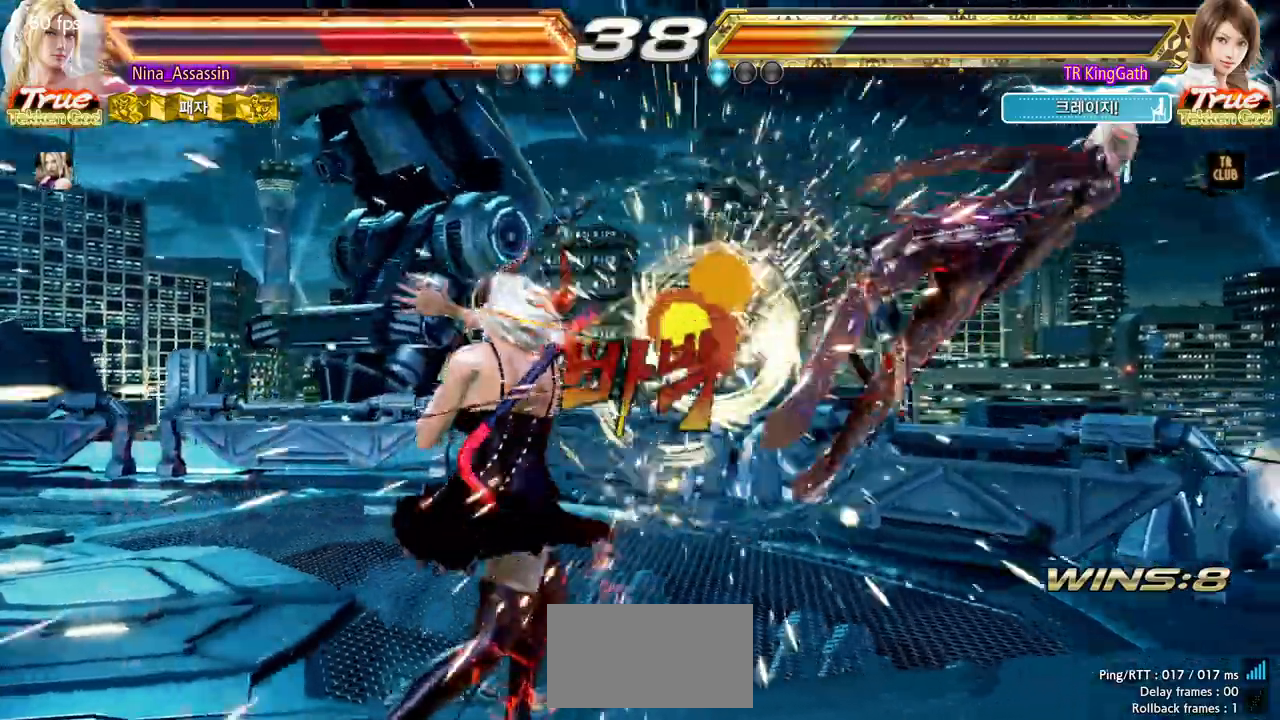
{"dt_ms": 500, "buttons": ["SQUARE"], "left_stick": "center", "events": [[33, "SQUARE", "down"], [100, "SQUARE", "up"], [133, "L1", "down"], [200, "L1", "up"], [250, "SQUARE", "down"], [317, "SQUARE", "up"], [350, "L1", "down"], [417, "L1", "up"], [467, "SQUARE", "down"]]}
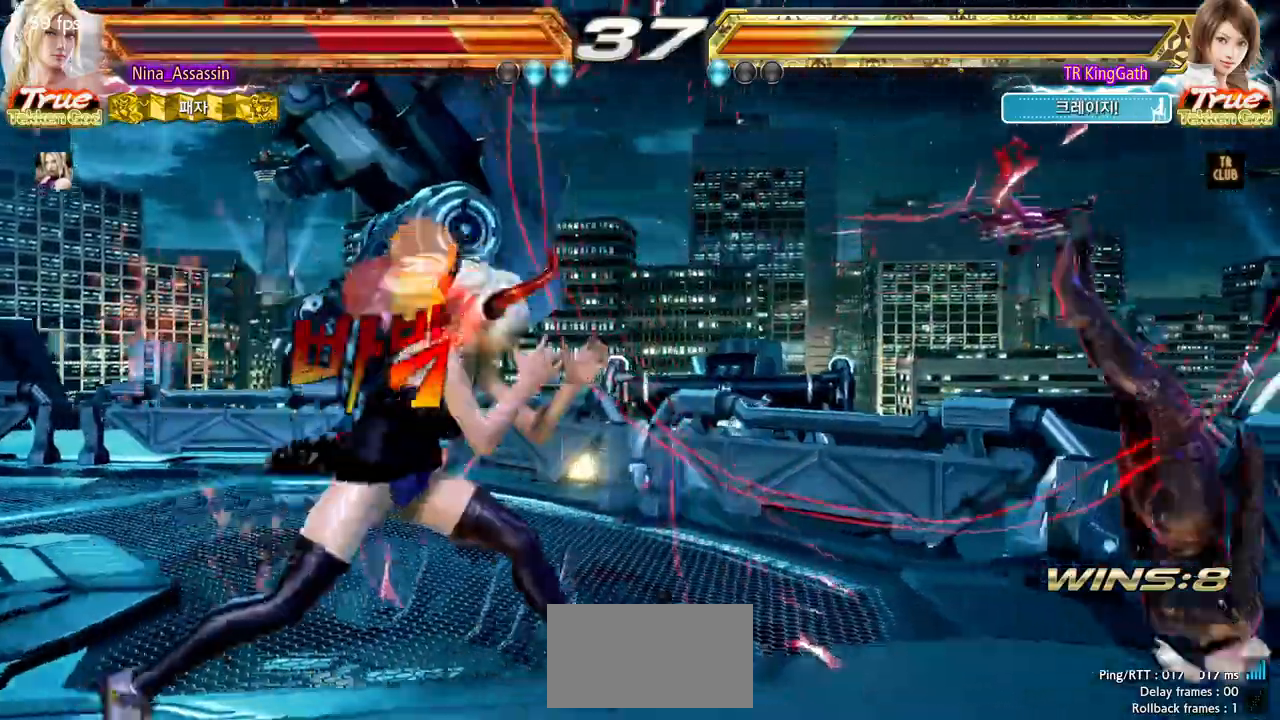
{"dt_ms": 500, "buttons": ["L1"], "left_stick": "center", "events": [[33, "SQUARE", "up"], [67, "L1", "down"], [117, "L1", "up"], [167, "SQUARE", "down"], [217, "SQUARE", "up"], [267, "L1", "down"], [333, "L1", "up"], [383, "SQUARE", "down"], [450, "SQUARE", "up"], [500, "L1", "down"]]}